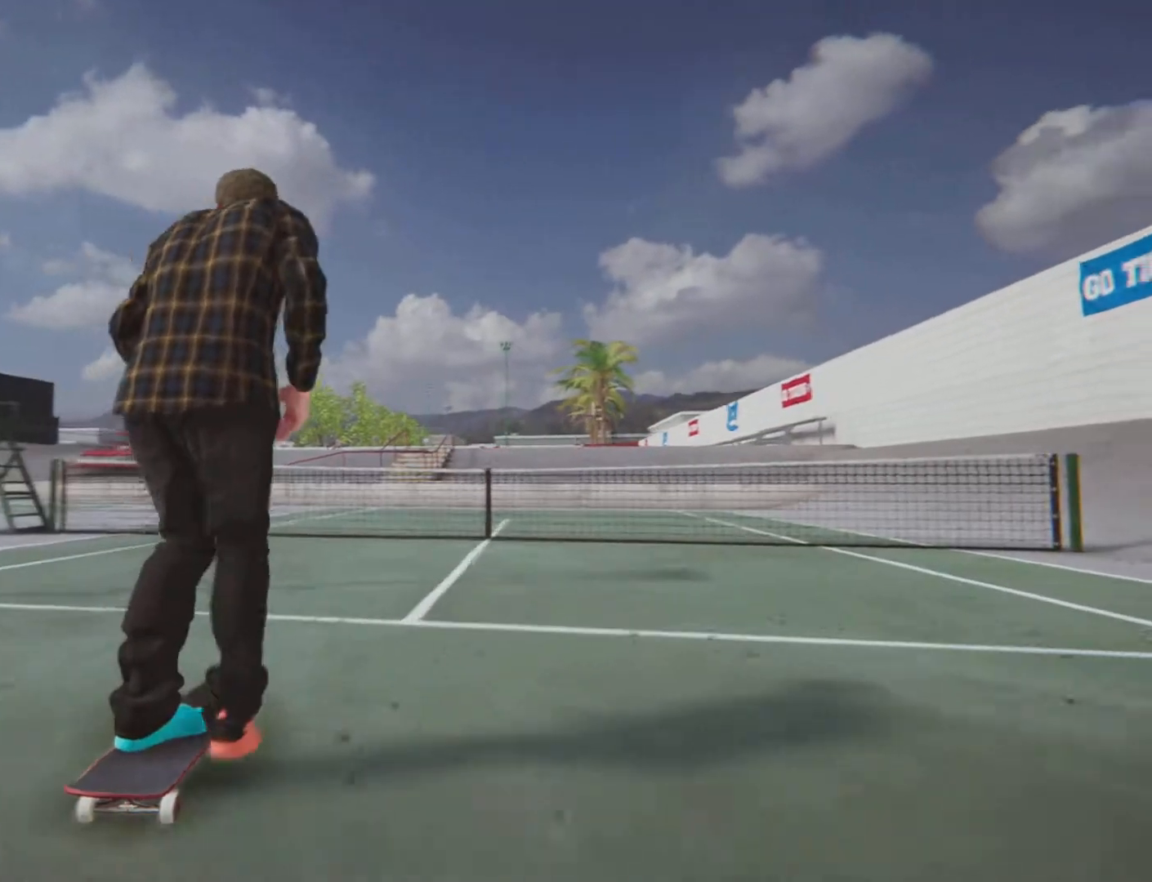
Gameplay with a controller (PlayStation layout); each line is a JSON object with the inputs held at the frame after it. "button_events" lists button changes between this image and that frame as [ms after this image, input, new state], when the widget could be followed in between (sticks are given only as held states). Not read: HOME L3 R3.
{"buttons": [], "left_stick": "down", "right_stick": "down", "button_events": [[16, "R2", "up"], [66, "CROSS", "up"]]}
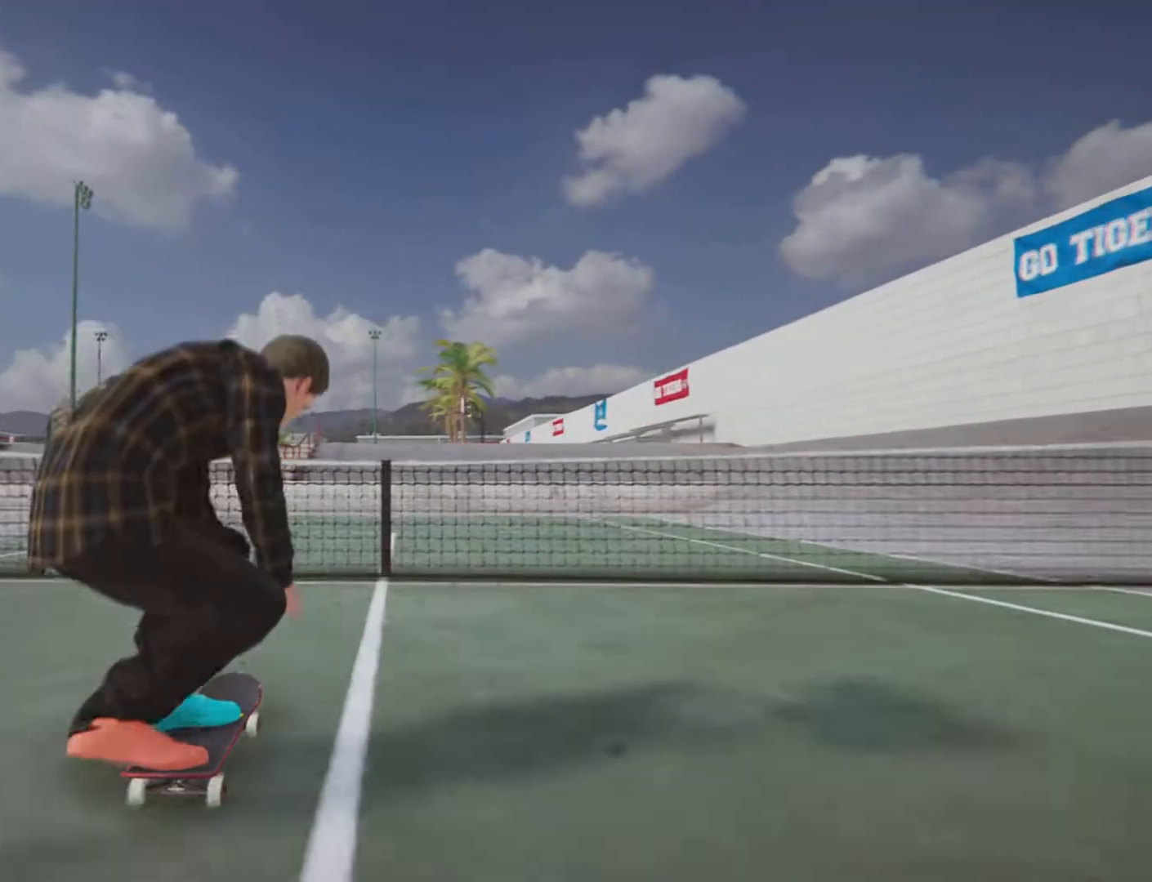
{"buttons": [], "left_stick": "center", "right_stick": "center", "button_events": []}
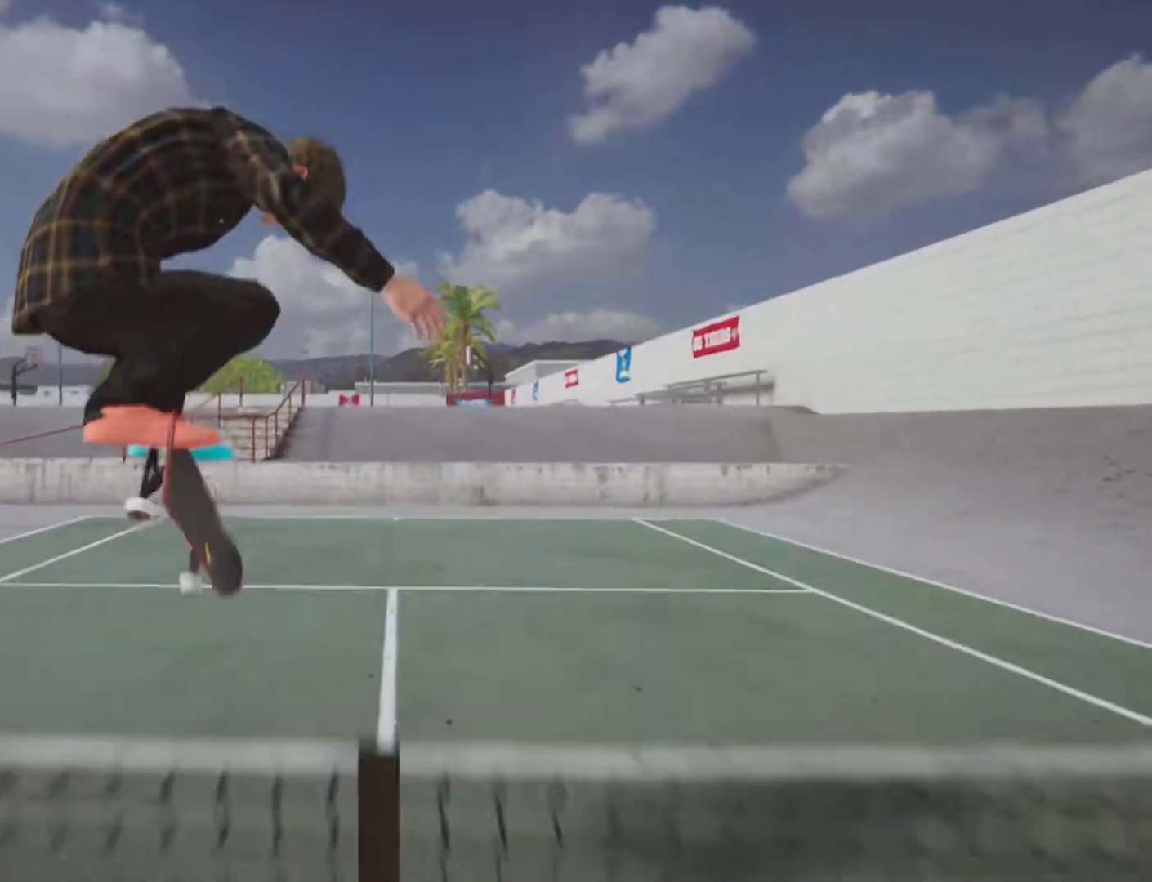
{"buttons": ["L2"], "left_stick": "center", "right_stick": "center", "button_events": [[367, "L2", "down"]]}
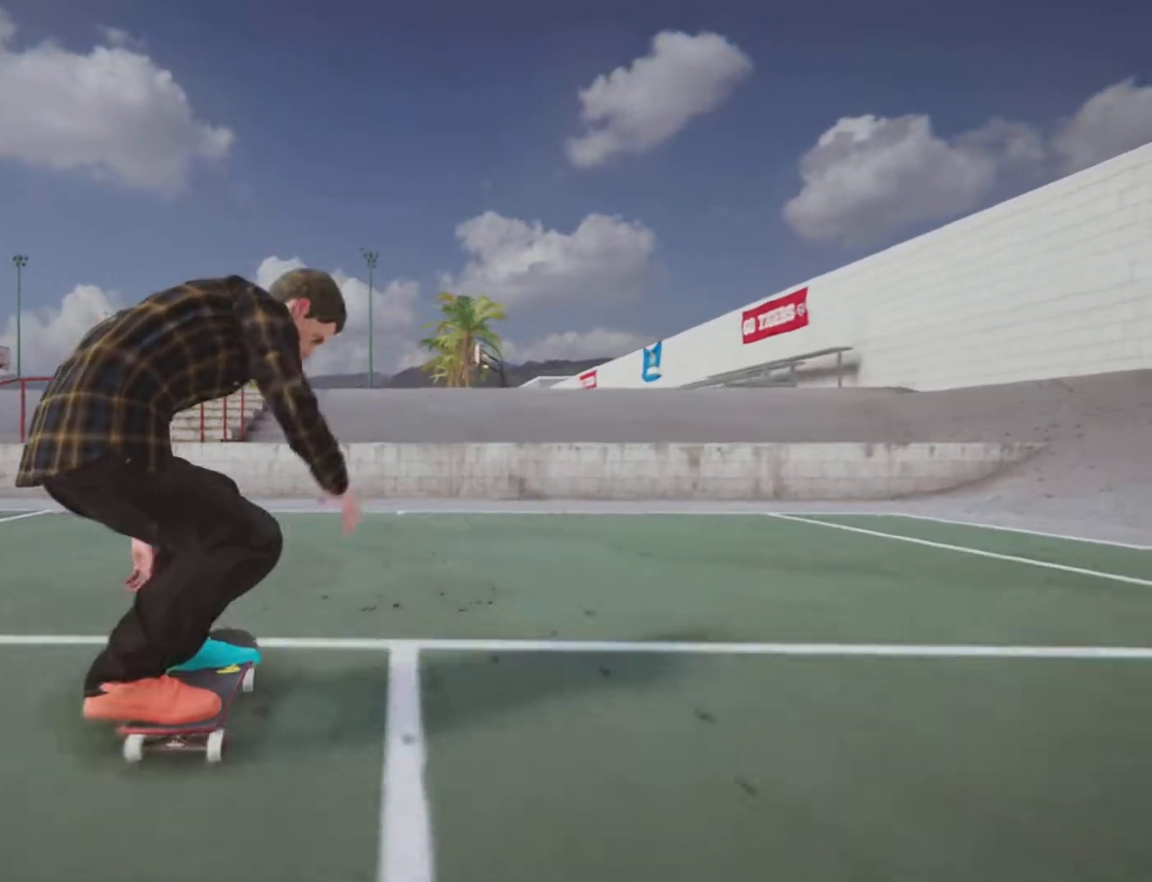
{"buttons": ["L2"], "left_stick": "center", "right_stick": "center", "button_events": []}
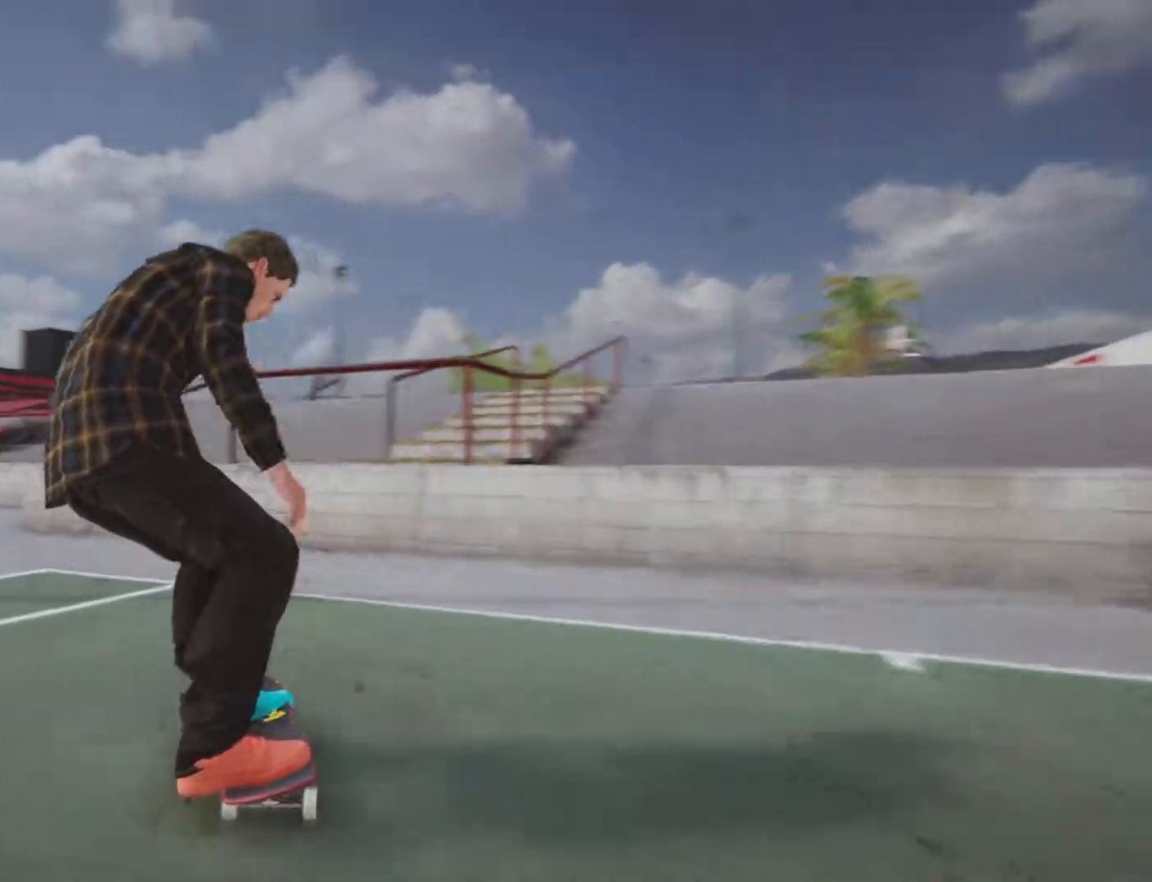
{"buttons": ["CROSS"], "left_stick": "center", "right_stick": "center", "button_events": [[33, "CROSS", "down"], [267, "L2", "up"]]}
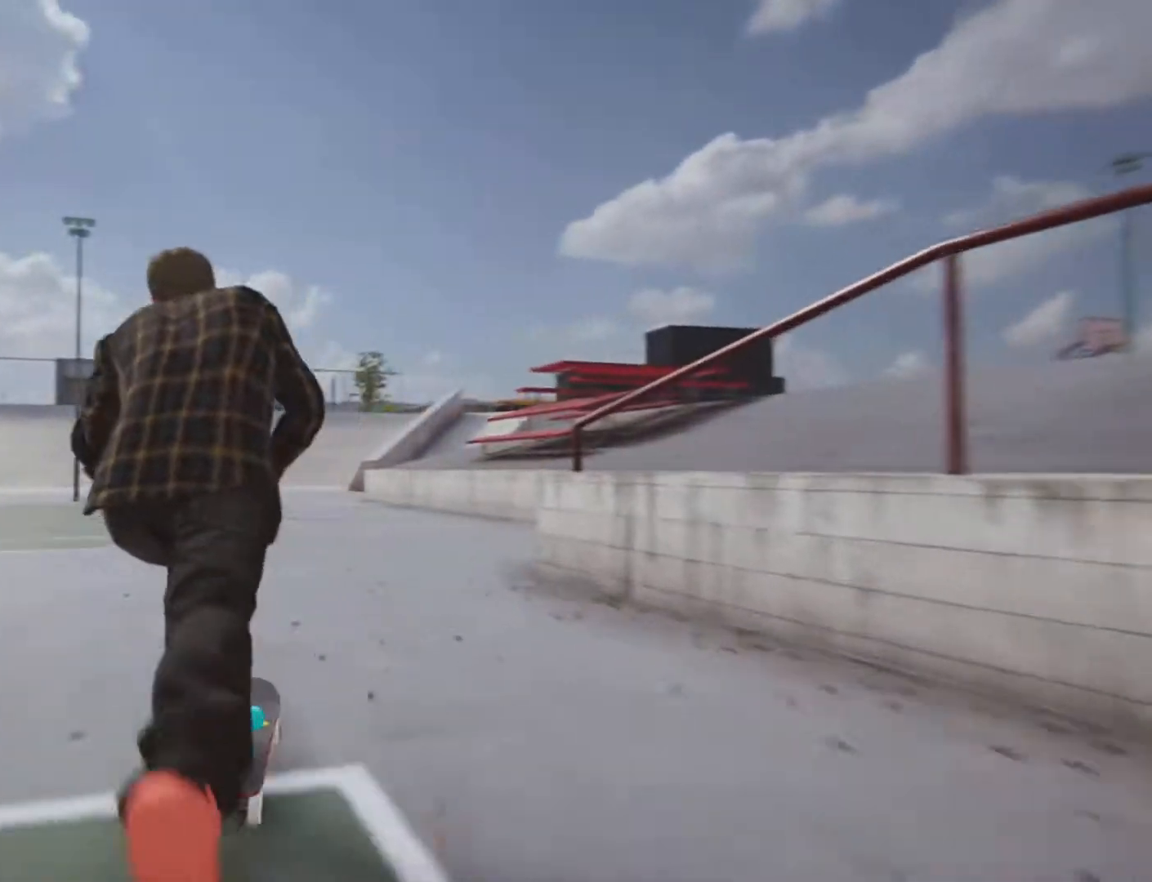
{"buttons": ["CROSS"], "left_stick": "center", "right_stick": "center", "button_events": []}
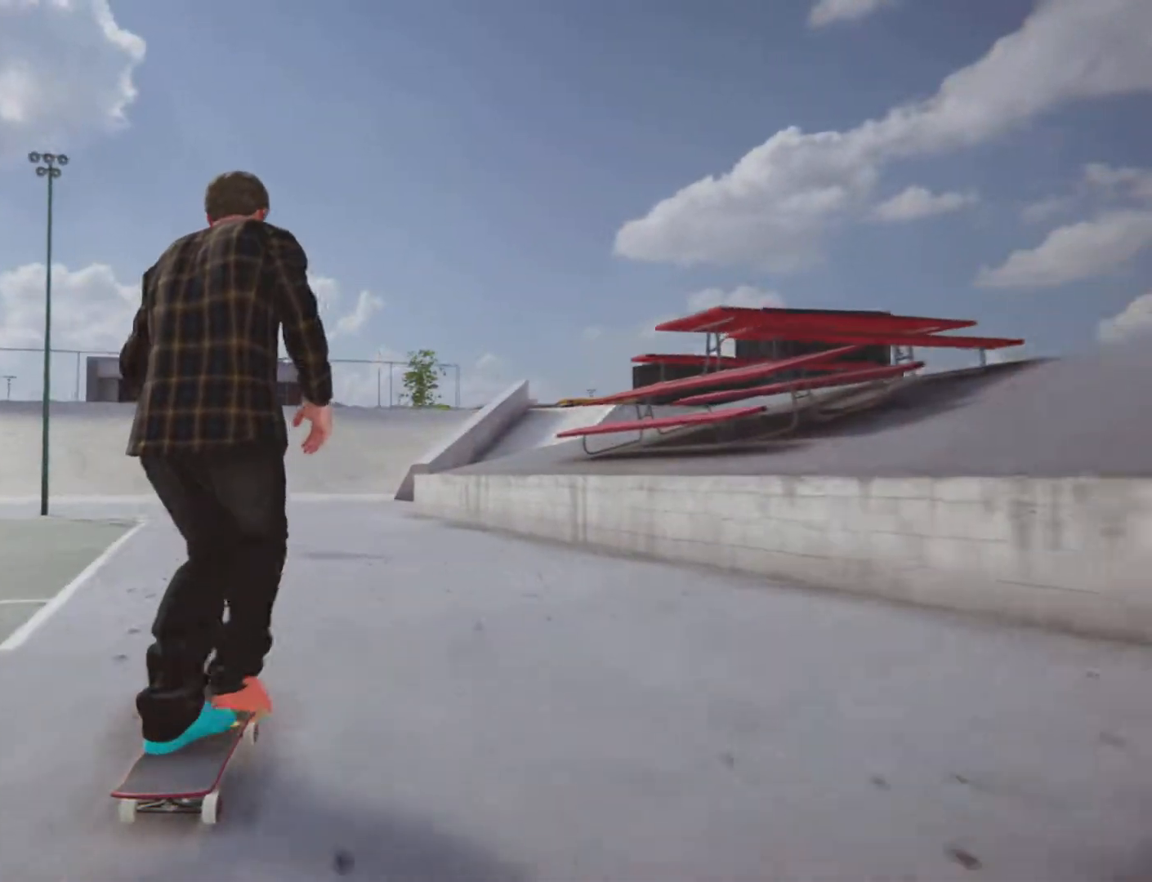
{"buttons": [], "left_stick": "center", "right_stick": "center", "button_events": [[483, "CROSS", "up"]]}
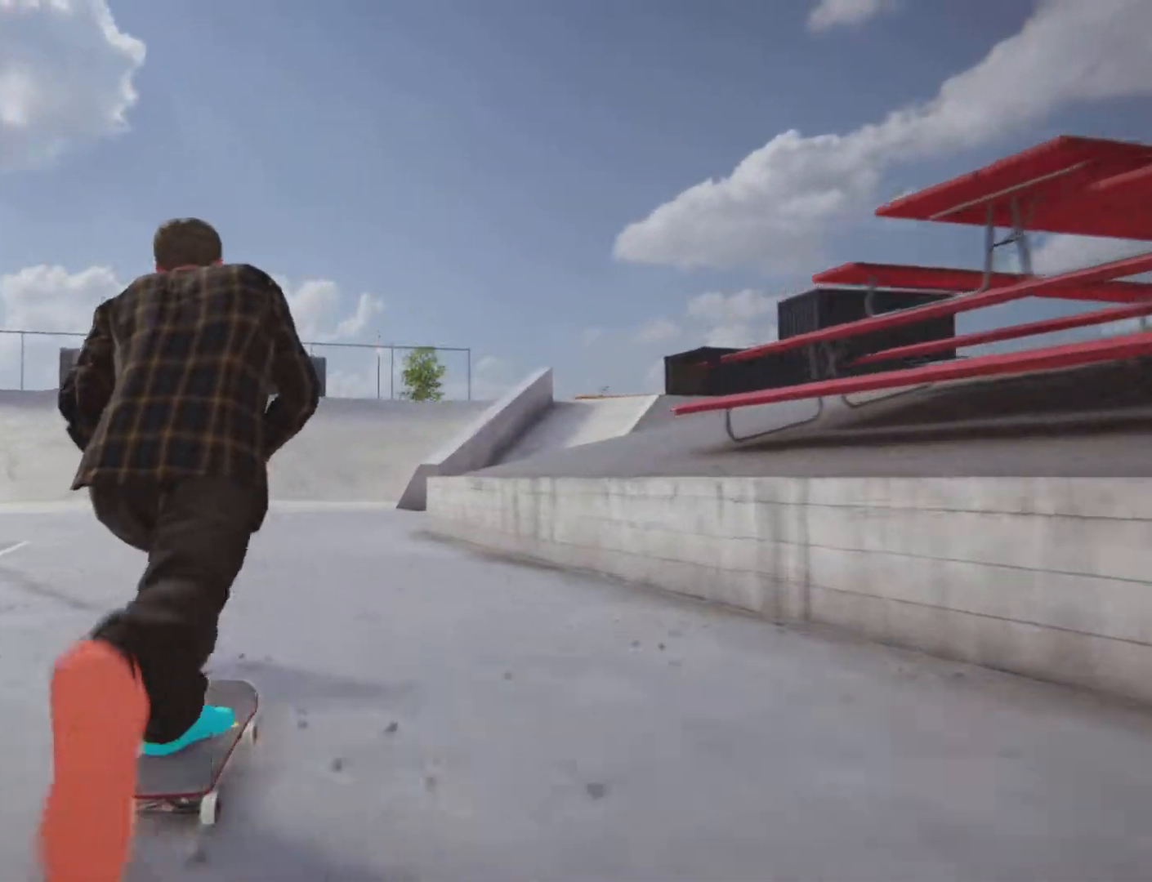
{"buttons": [], "left_stick": "center", "right_stick": "center", "button_events": [[300, "R2", "down"], [401, "R2", "up"]]}
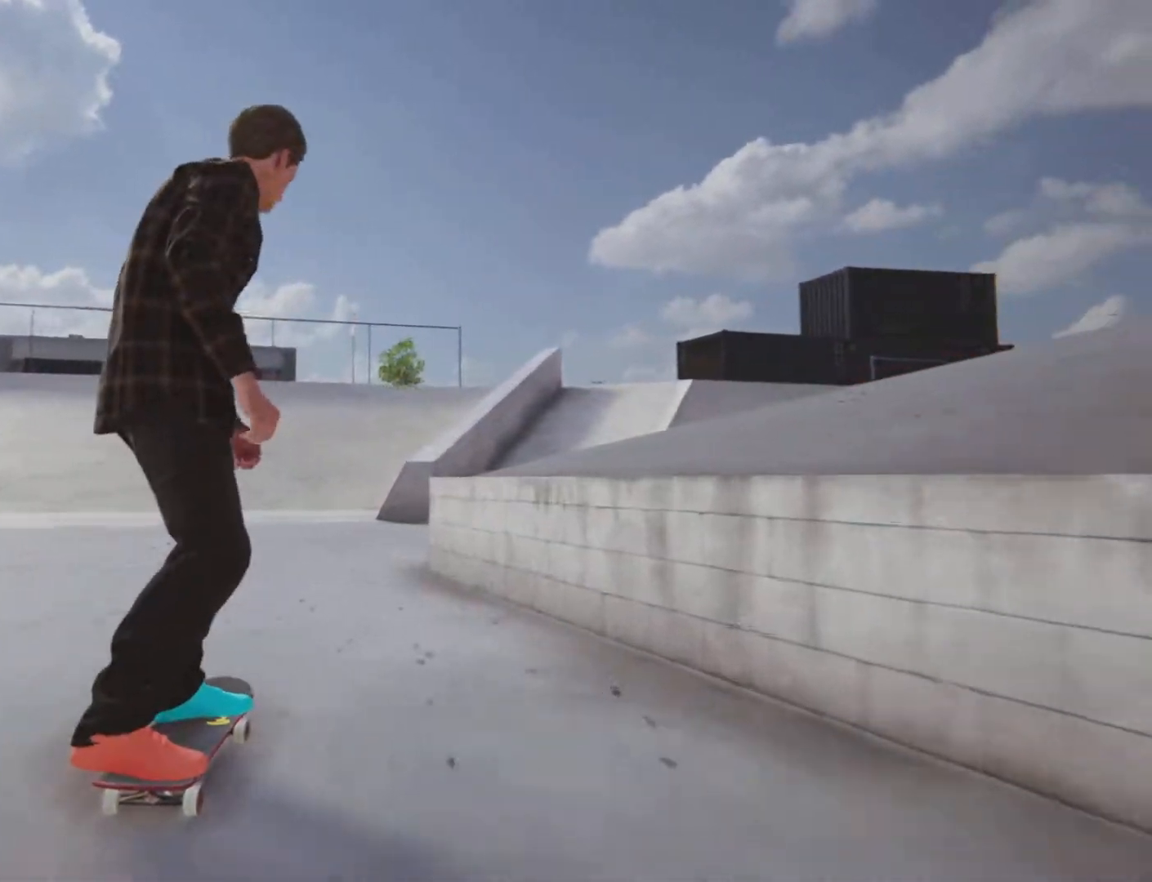
{"buttons": ["R2"], "left_stick": "center", "right_stick": "center", "button_events": [[183, "R2", "down"], [283, "R2", "up"], [500, "R2", "down"]]}
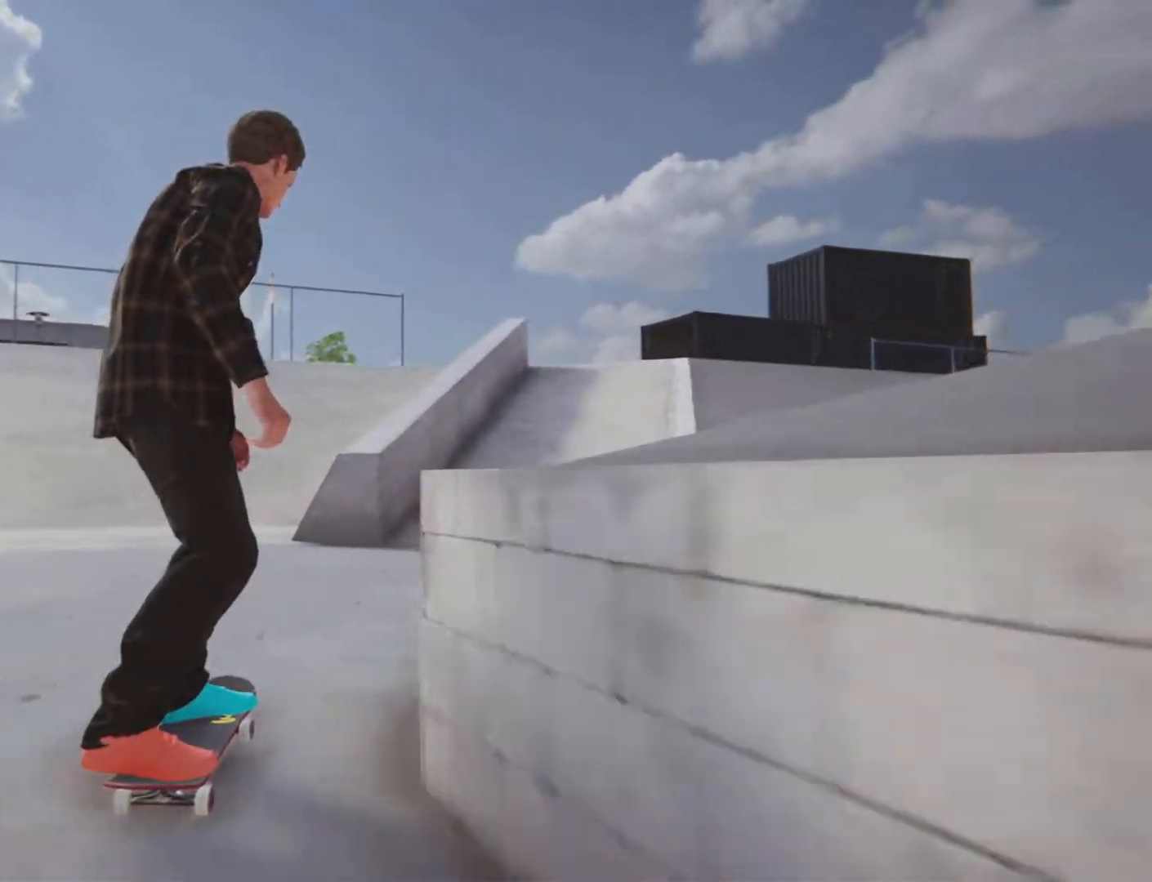
{"buttons": [], "left_stick": "center", "right_stick": "center", "button_events": [[167, "R2", "up"]]}
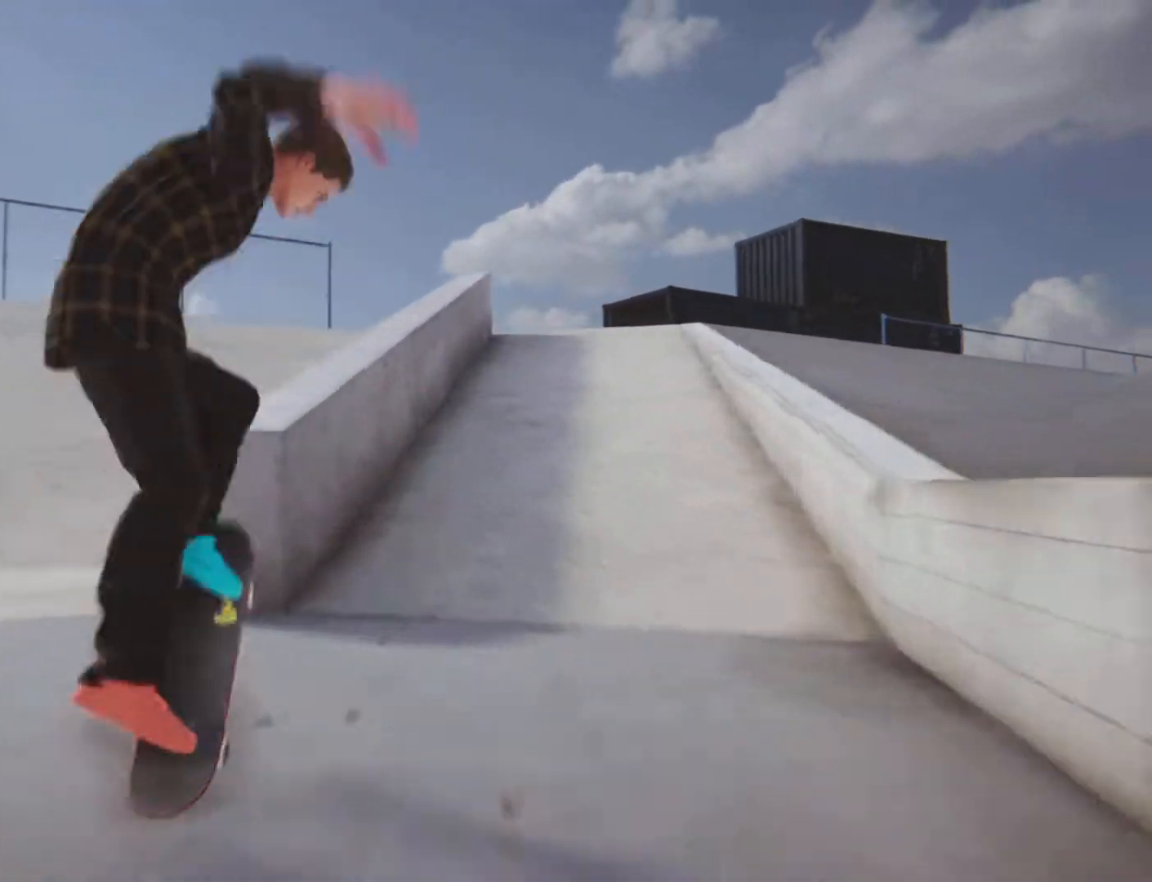
{"buttons": [], "left_stick": "down", "right_stick": "down", "button_events": []}
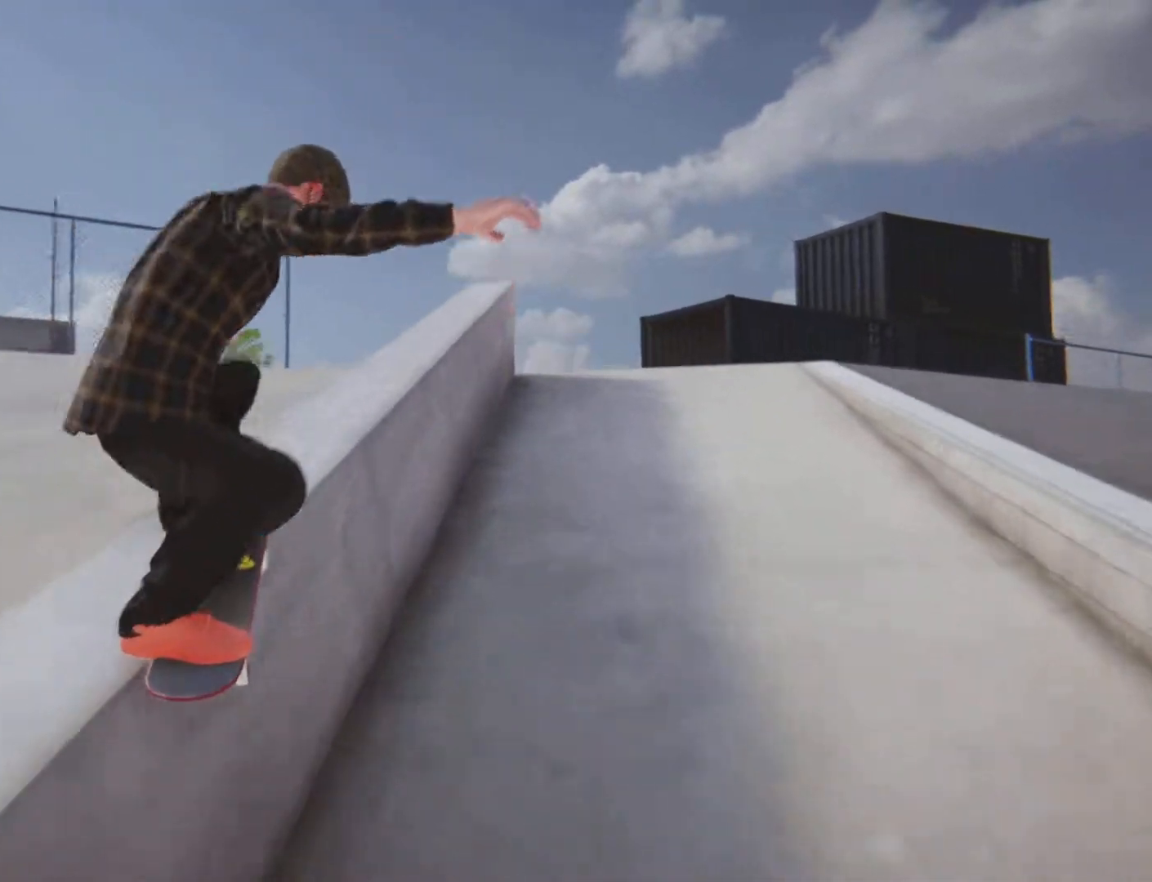
{"buttons": [], "left_stick": "down", "right_stick": "down", "button_events": []}
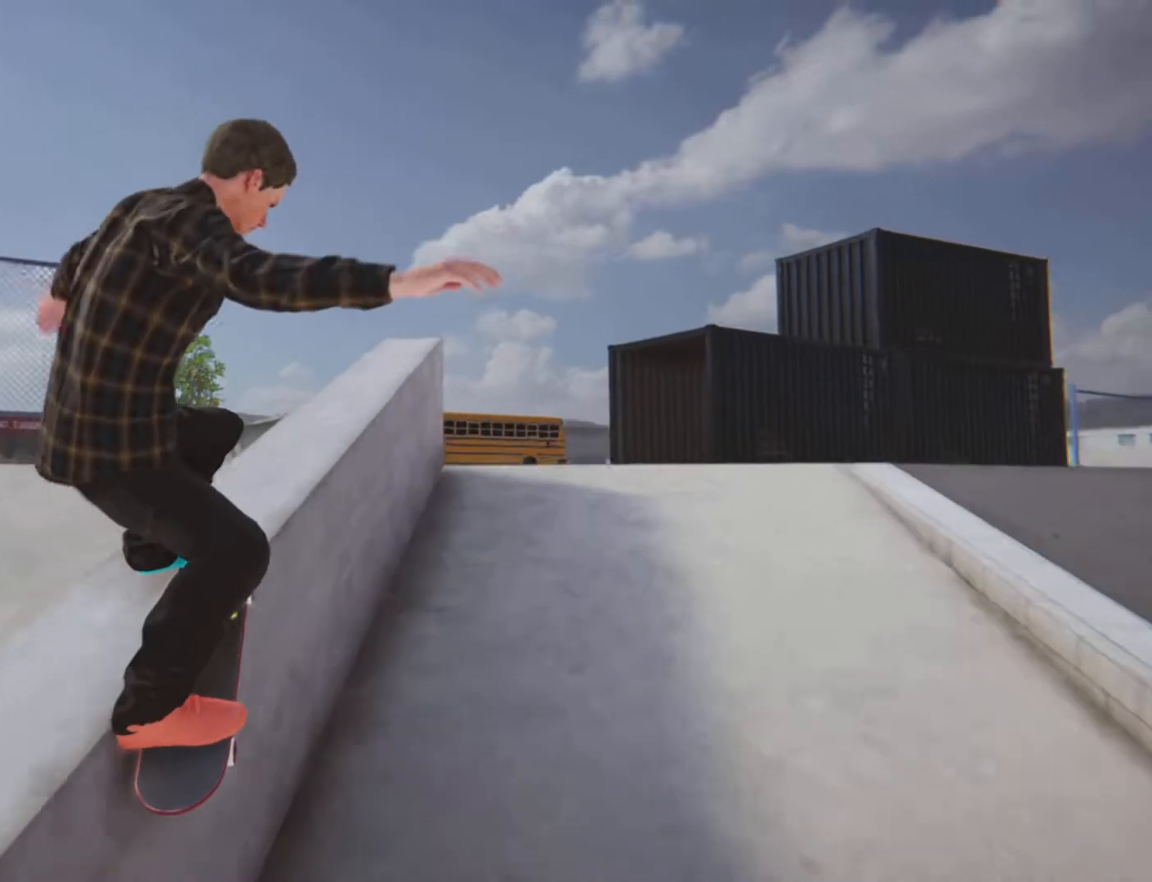
{"buttons": [], "left_stick": "center", "right_stick": "center", "button_events": []}